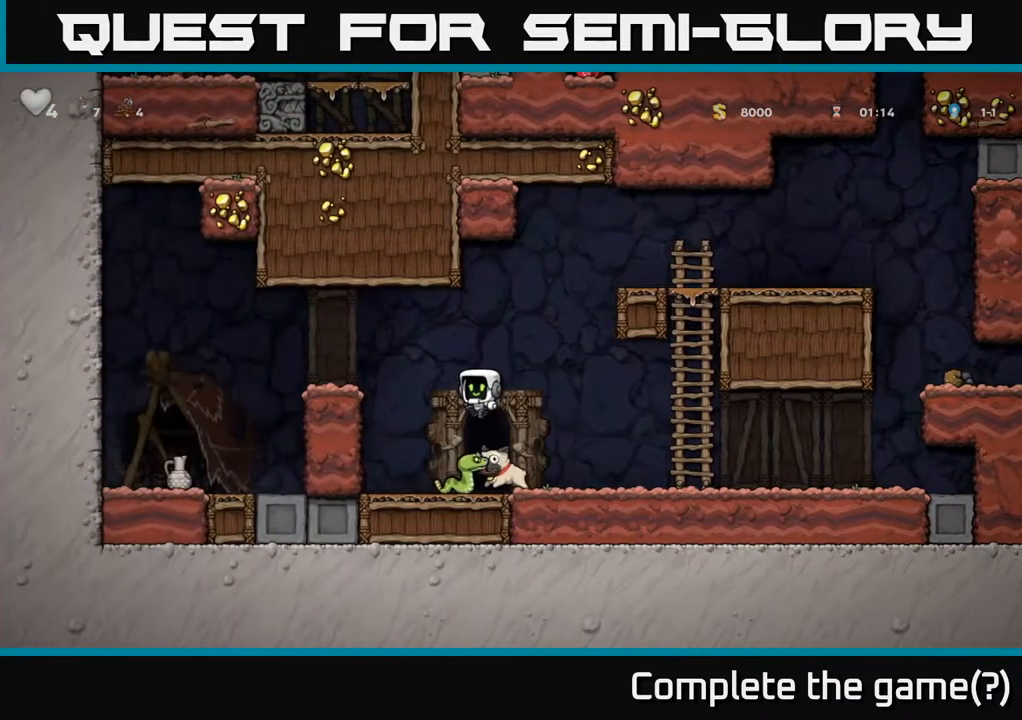
Gameplay with a controller (Xbox layout); each line is a JSON object with the inputs held at the frame after it. "events" lists button and stick changes between this image and that frame as [ms after this image, input, new state], when the widget could be followed in between.
{"buttons": ["A", "DPAD_LEFT"], "left_stick": "center", "right_stick": "center", "events": [[67, "A", "up"], [283, "A", "down"], [333, "DPAD_LEFT", "down"]]}
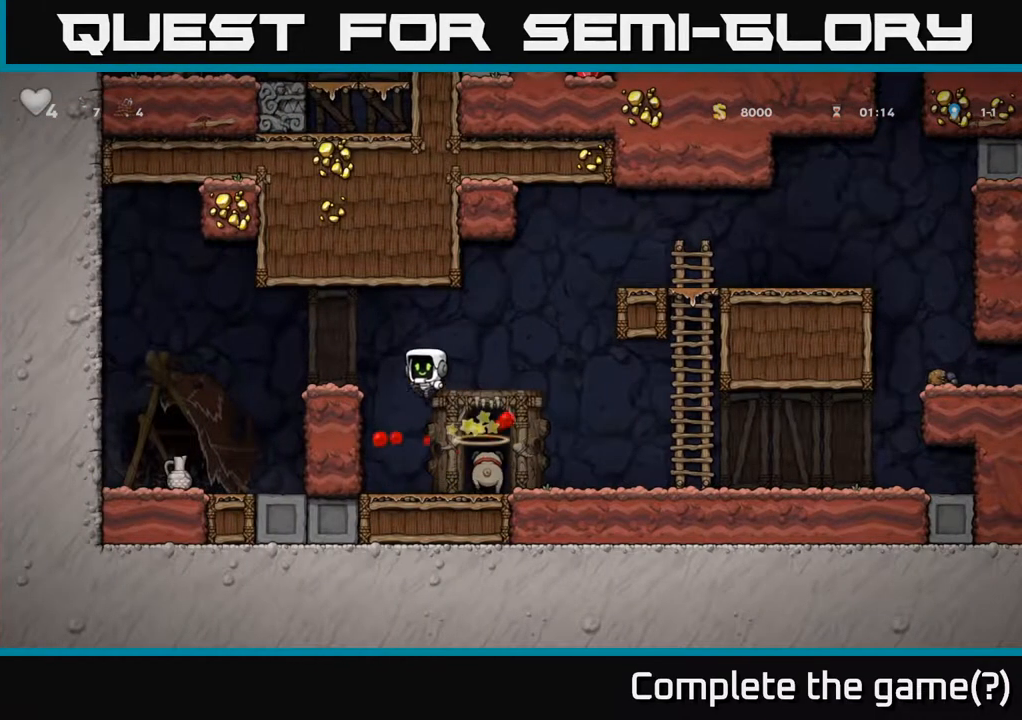
{"buttons": ["A"], "left_stick": "center", "right_stick": "center", "events": [[83, "A", "up"], [217, "DPAD_LEFT", "up"], [433, "A", "down"]]}
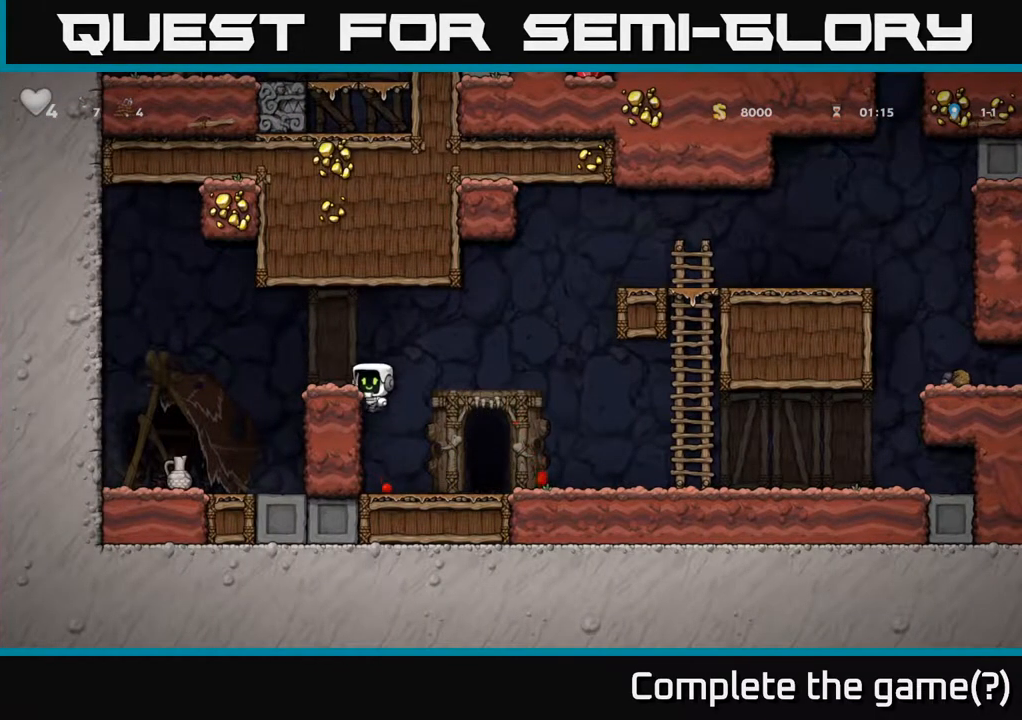
{"buttons": [], "left_stick": "center", "right_stick": "center", "events": [[17, "DPAD_LEFT", "down"], [183, "A", "up"], [367, "DPAD_LEFT", "up"]]}
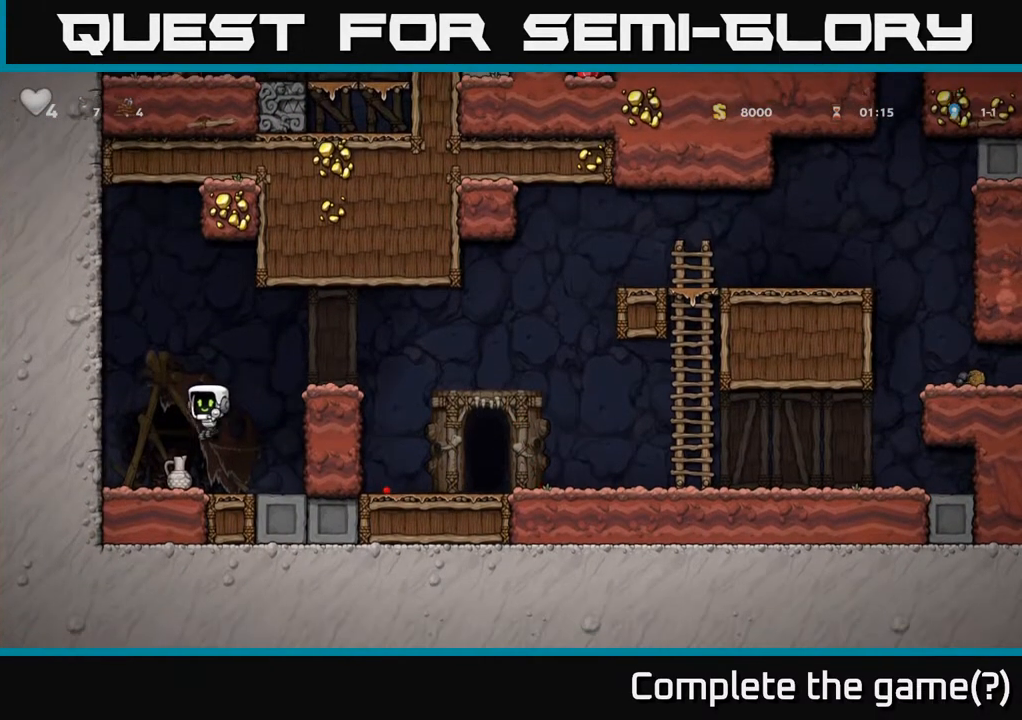
{"buttons": ["A"], "left_stick": "center", "right_stick": "center", "events": [[50, "DPAD_DOWN", "down"], [217, "X", "down"], [367, "X", "up"], [417, "DPAD_DOWN", "up"], [483, "A", "down"]]}
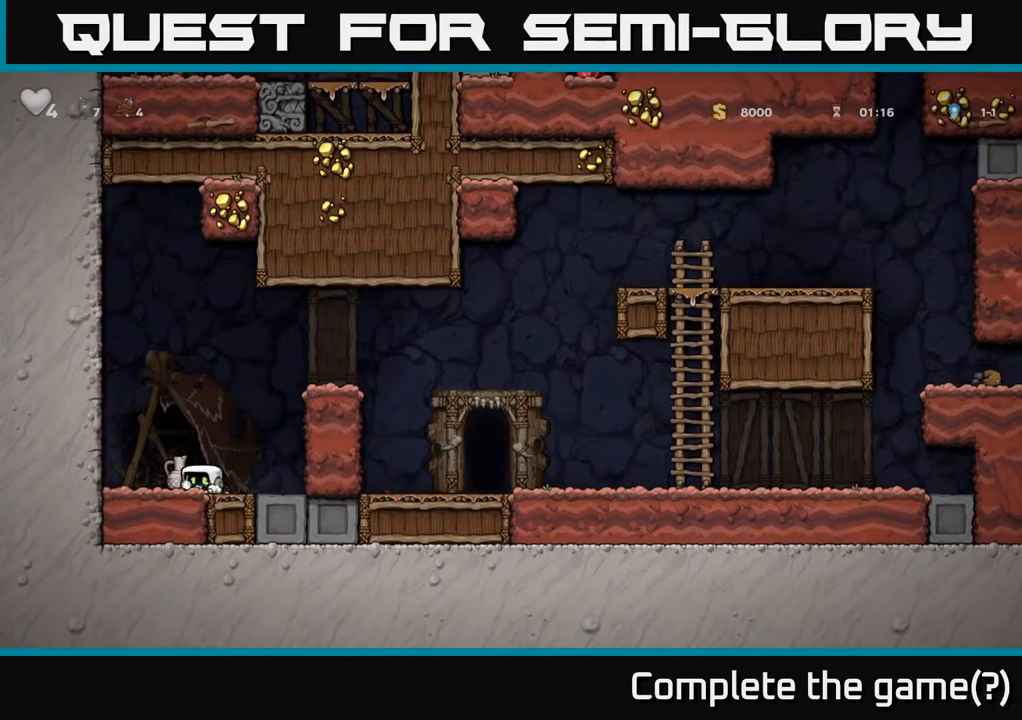
{"buttons": [], "left_stick": "center", "right_stick": "center", "events": [[183, "A", "up"], [183, "DPAD_LEFT", "down"], [317, "DPAD_LEFT", "up"]]}
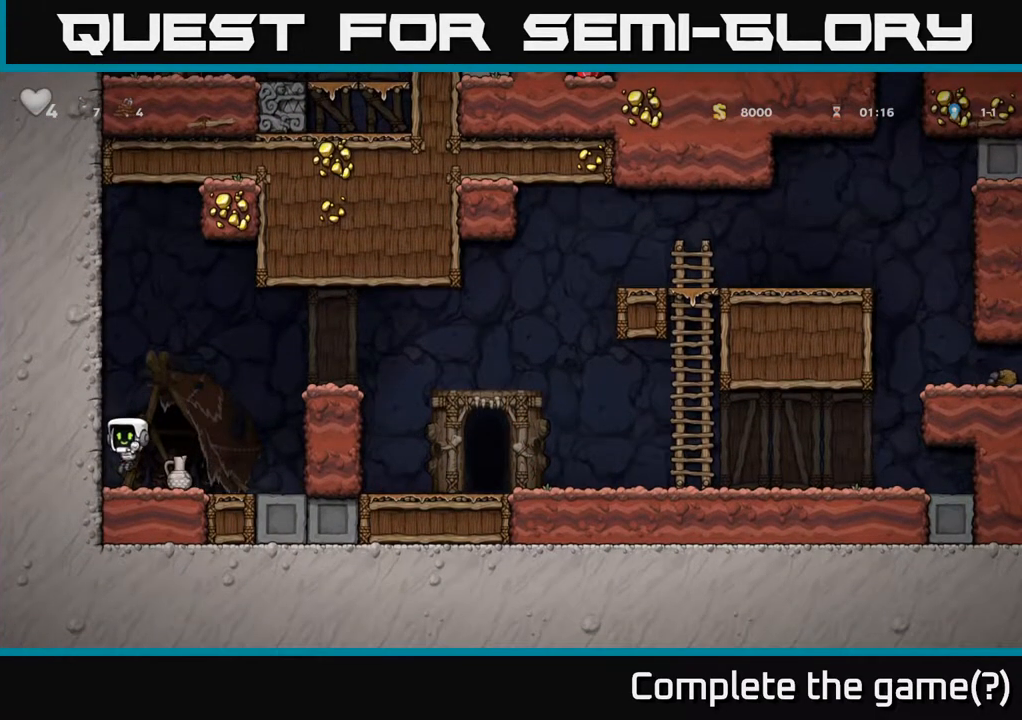
{"buttons": ["X", "DPAD_DOWN"], "left_stick": "center", "right_stick": "center", "events": [[267, "DPAD_DOWN", "down"], [333, "DPAD_DOWN", "up"], [333, "DPAD_RIGHT", "down"], [400, "DPAD_DOWN", "down"], [417, "DPAD_RIGHT", "up"], [500, "X", "down"]]}
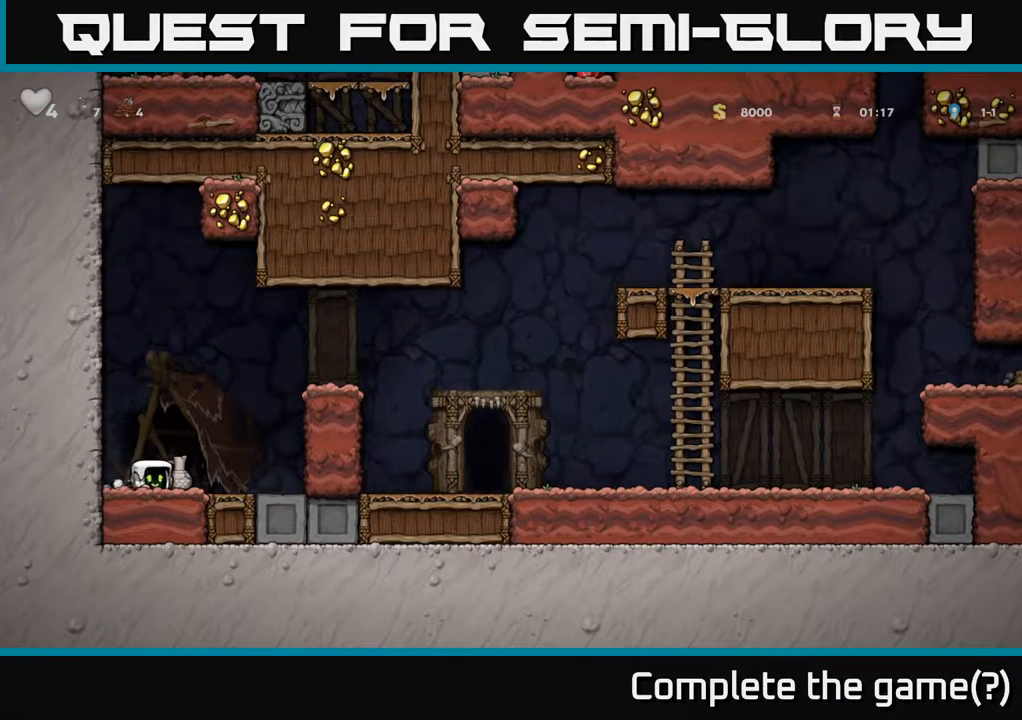
{"buttons": [], "left_stick": "center", "right_stick": "center", "events": [[100, "X", "up"], [133, "DPAD_DOWN", "up"], [150, "DPAD_RIGHT", "down"], [267, "A", "down"], [433, "DPAD_RIGHT", "up"], [500, "A", "up"]]}
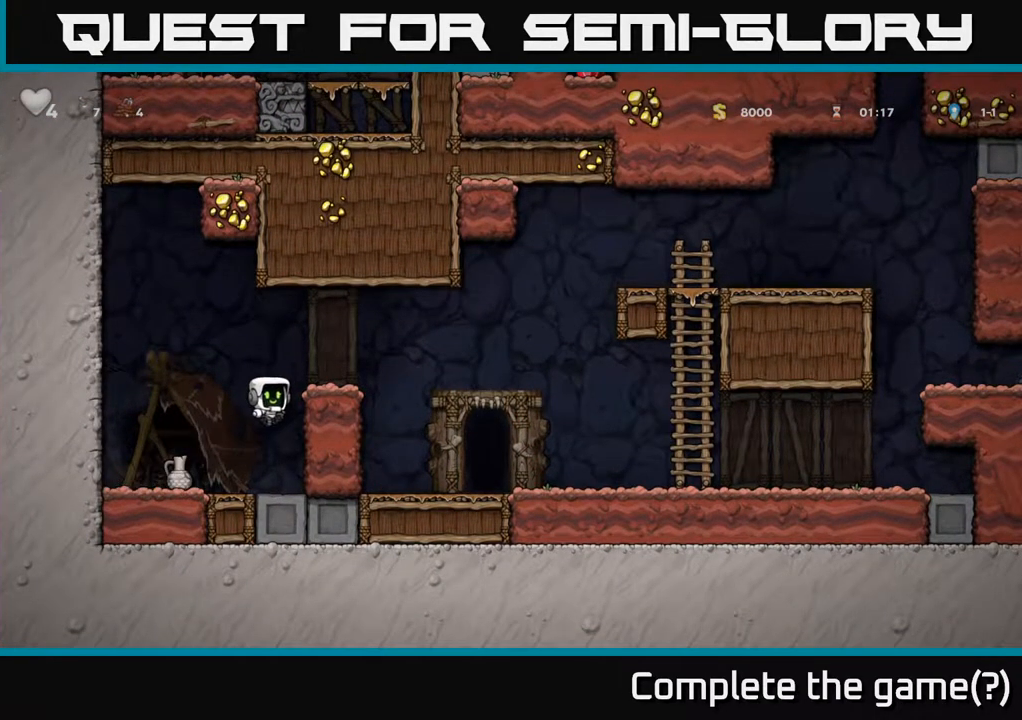
{"buttons": ["X", "DPAD_DOWN"], "left_stick": "center", "right_stick": "center", "events": [[150, "DPAD_LEFT", "down"], [350, "DPAD_DOWN", "down"], [350, "DPAD_LEFT", "up"], [450, "X", "down"]]}
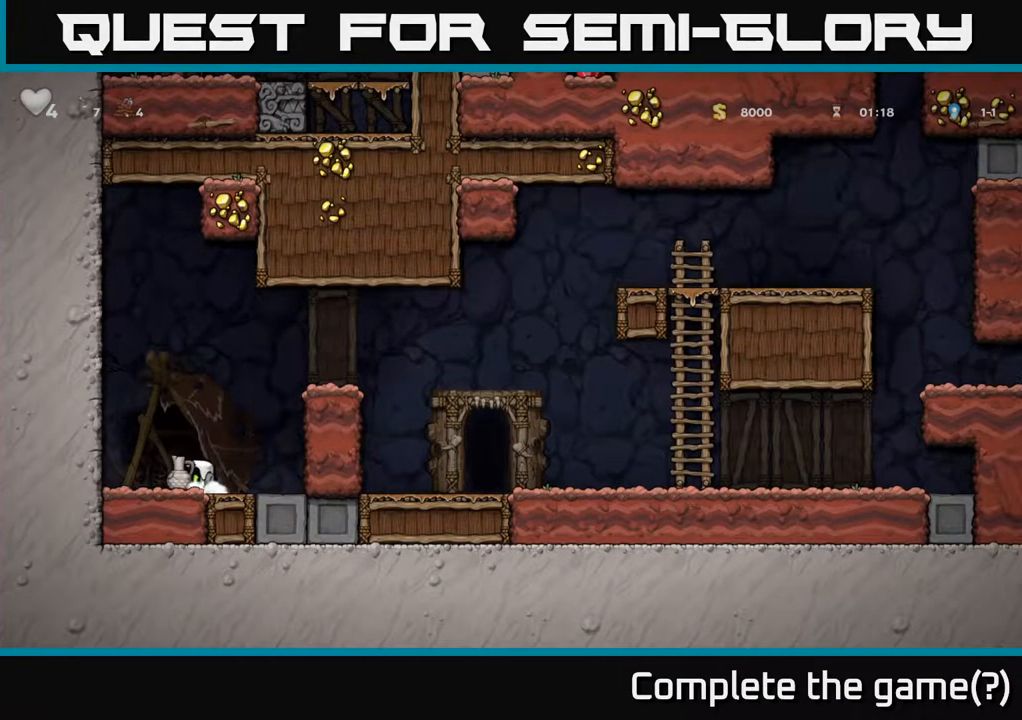
{"buttons": ["DPAD_RIGHT"], "left_stick": "center", "right_stick": "center", "events": [[17, "DPAD_RIGHT", "down"], [83, "DPAD_DOWN", "up"], [83, "X", "up"], [117, "A", "down"], [367, "A", "up"]]}
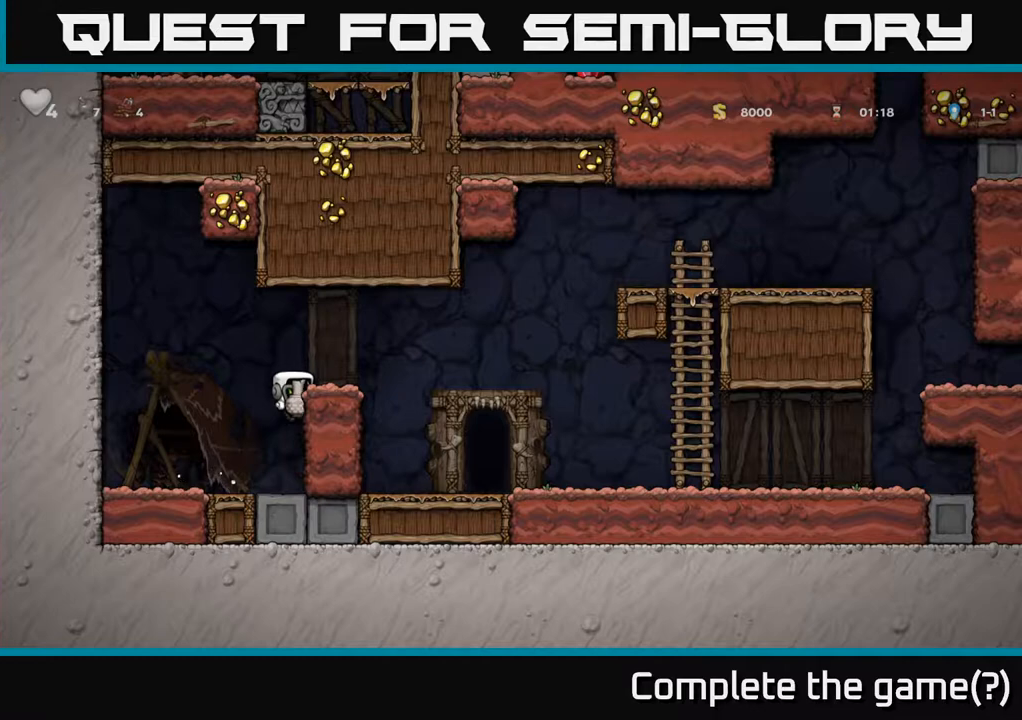
{"buttons": [], "left_stick": "center", "right_stick": "center", "events": [[33, "A", "down"], [150, "A", "up"], [200, "DPAD_RIGHT", "up"], [267, "X", "down"], [417, "X", "up"]]}
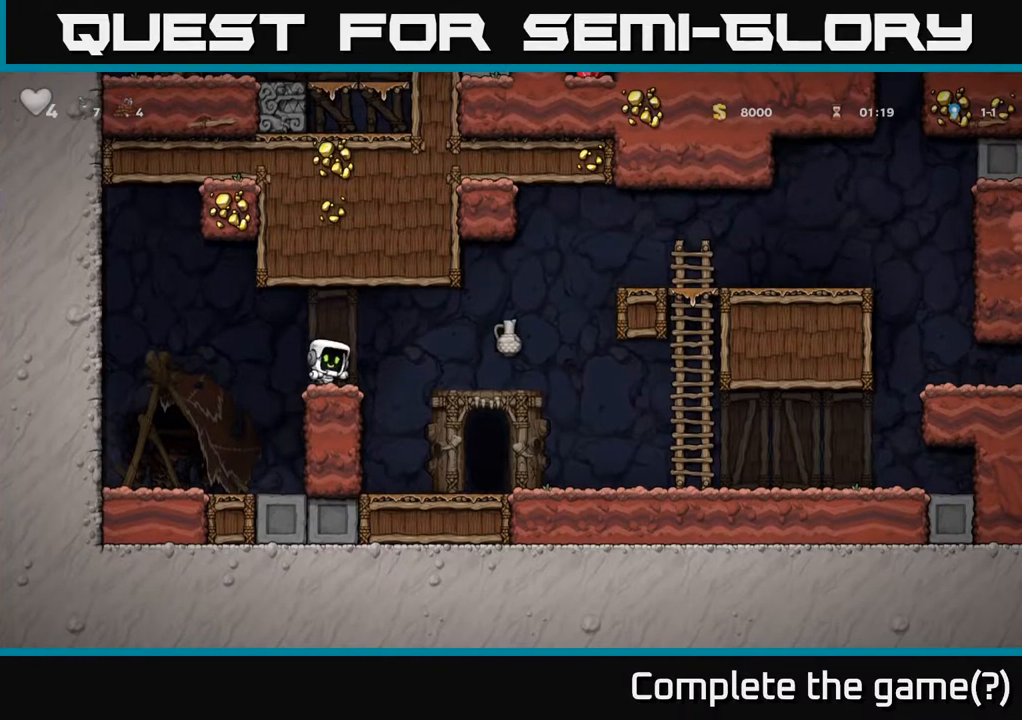
{"buttons": ["A", "DPAD_RIGHT"], "left_stick": "center", "right_stick": "center", "events": [[233, "DPAD_RIGHT", "down"], [283, "A", "down"]]}
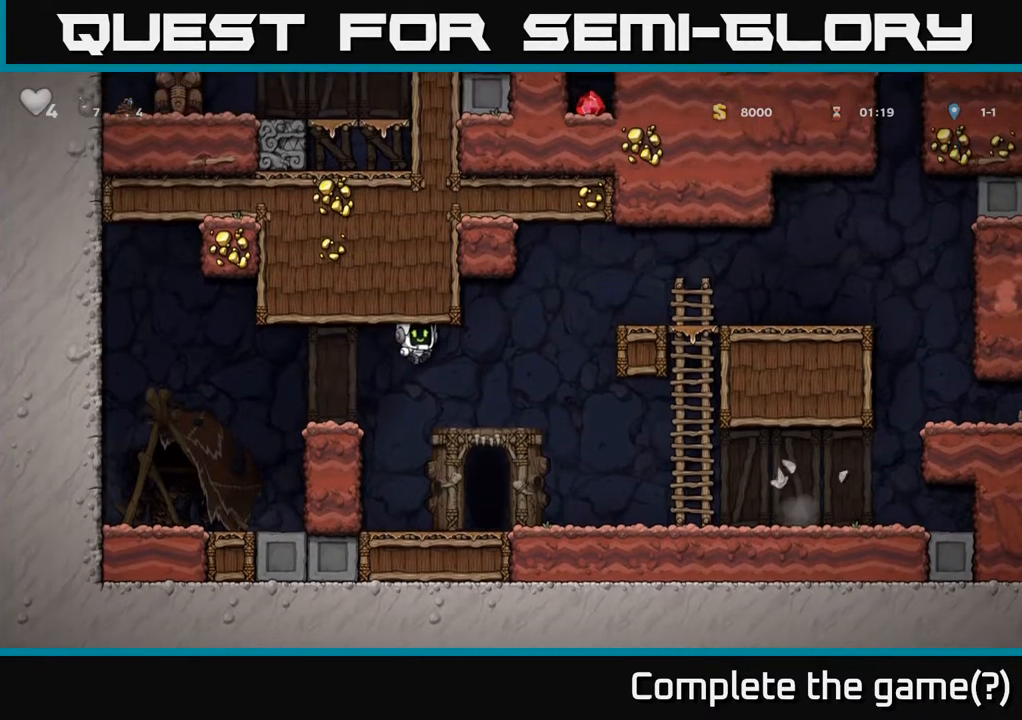
{"buttons": ["DPAD_RIGHT"], "left_stick": "center", "right_stick": "center", "events": [[100, "A", "up"]]}
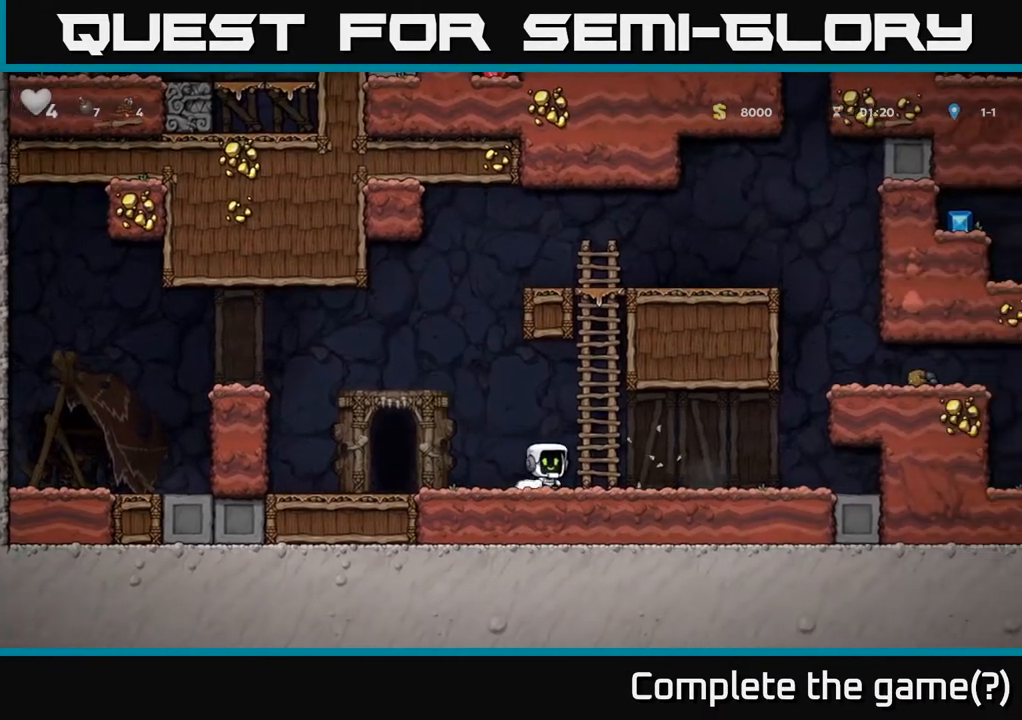
{"buttons": ["A", "DPAD_RIGHT"], "left_stick": "center", "right_stick": "center", "events": [[317, "A", "down"]]}
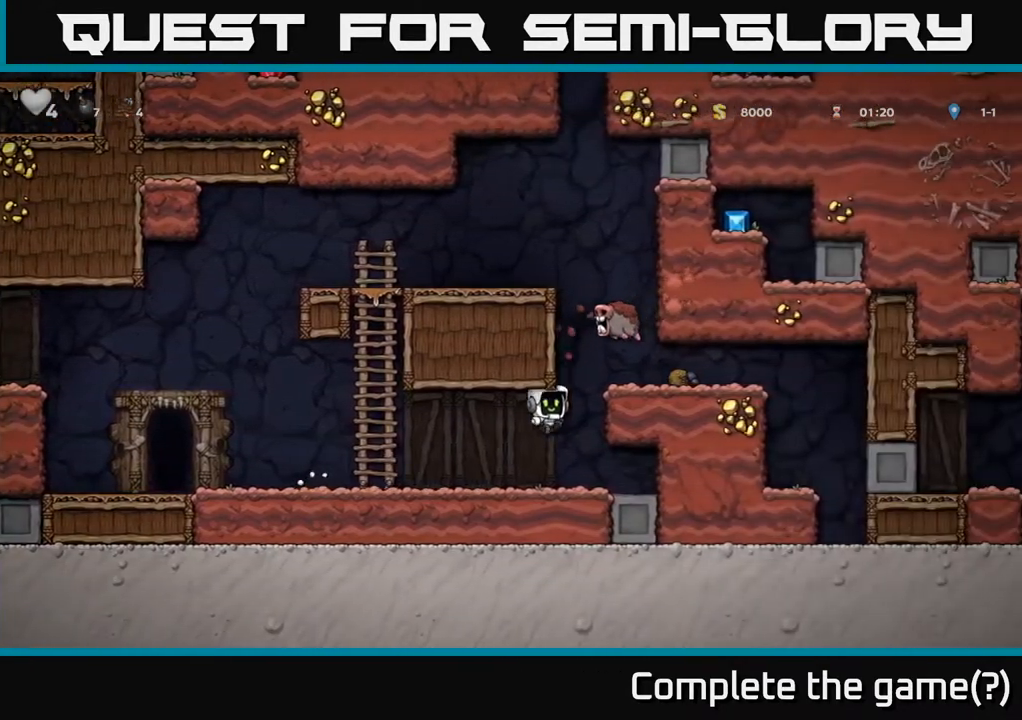
{"buttons": ["DPAD_LEFT"], "left_stick": "center", "right_stick": "center", "events": [[100, "A", "up"], [133, "DPAD_RIGHT", "up"], [167, "DPAD_LEFT", "down"]]}
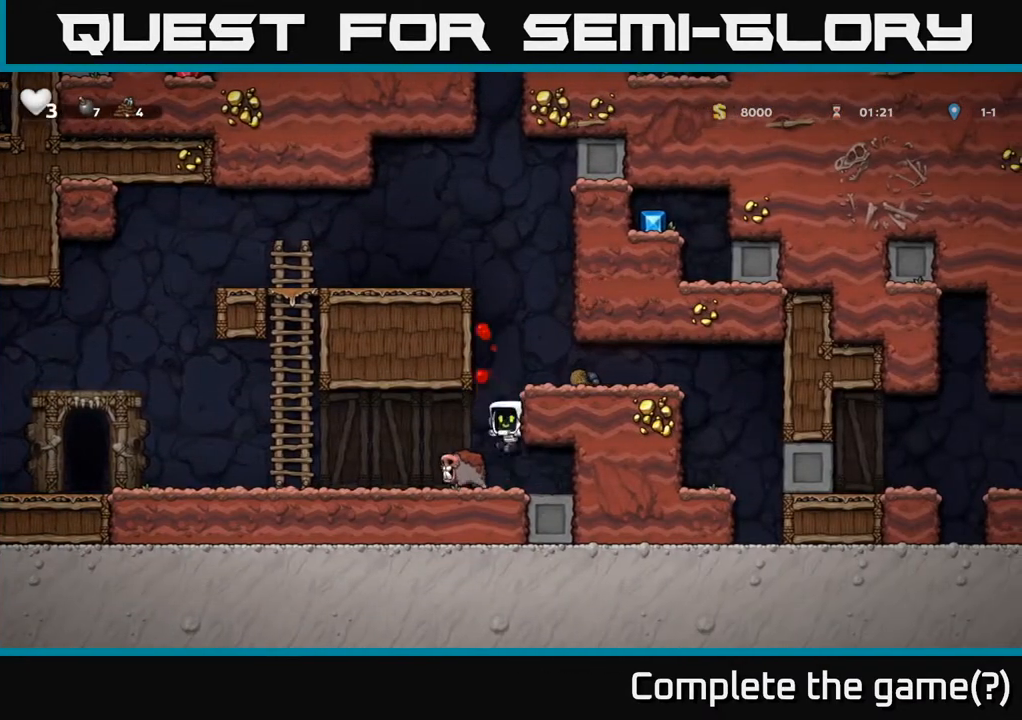
{"buttons": [], "left_stick": "center", "right_stick": "center", "events": [[50, "DPAD_LEFT", "up"]]}
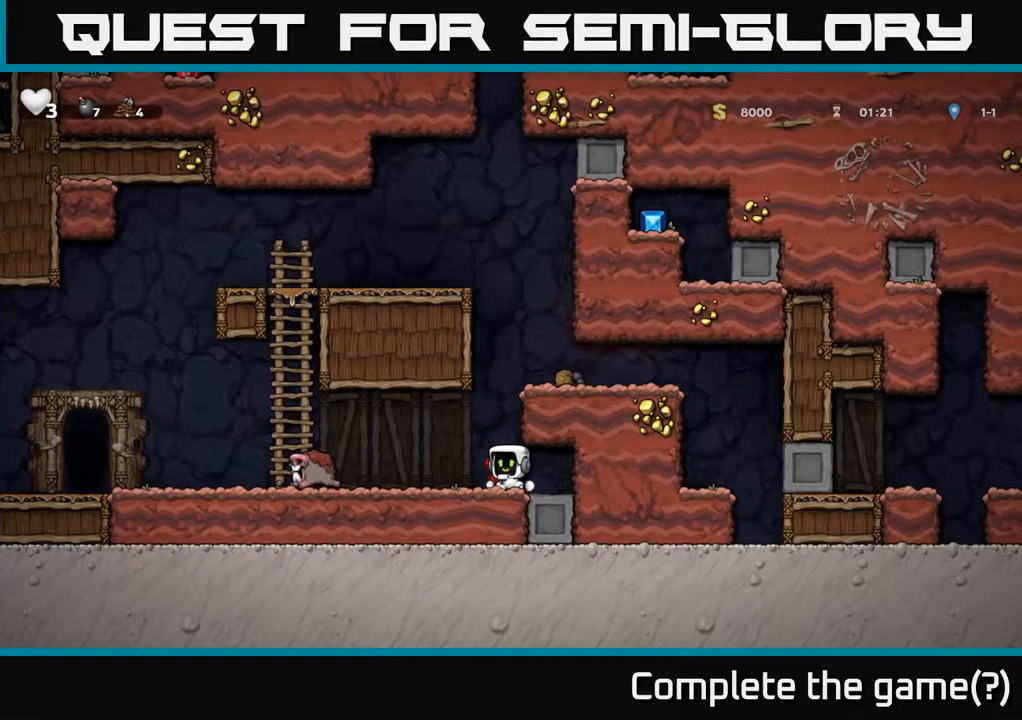
{"buttons": [], "left_stick": "center", "right_stick": "center", "events": []}
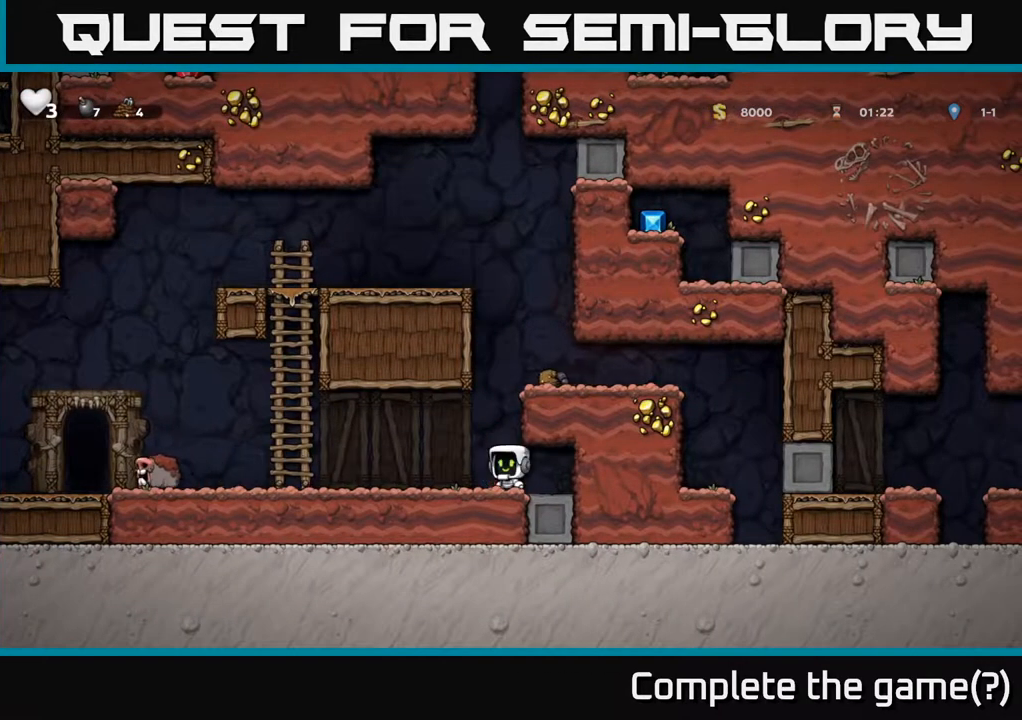
{"buttons": [], "left_stick": "center", "right_stick": "center", "events": []}
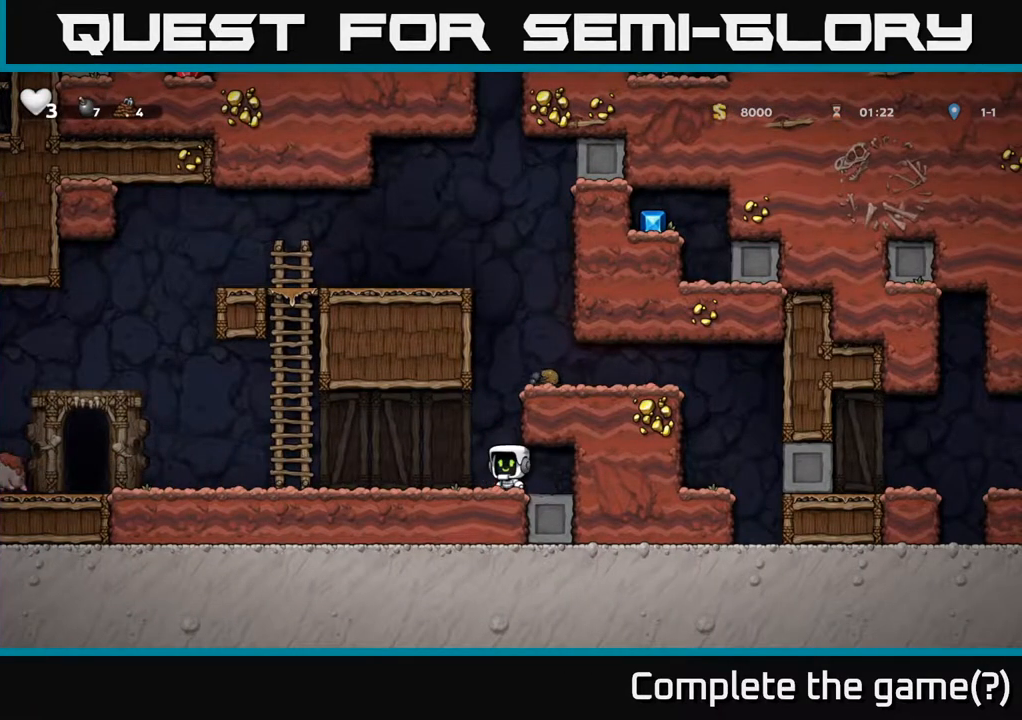
{"buttons": ["DPAD_LEFT"], "left_stick": "center", "right_stick": "center", "events": [[467, "DPAD_LEFT", "down"]]}
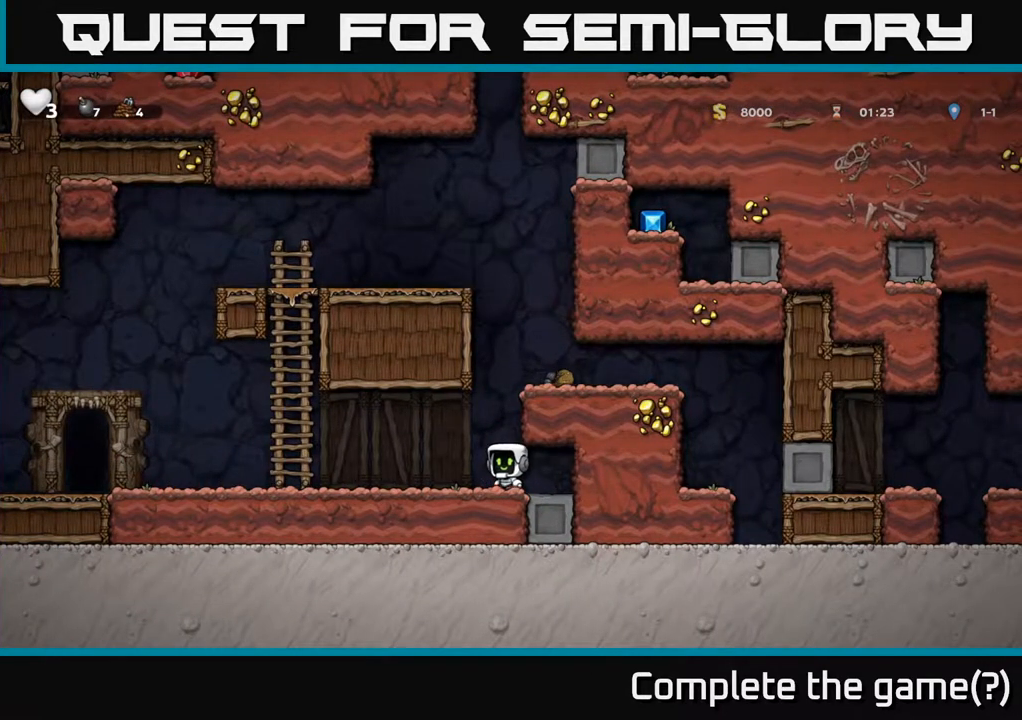
{"buttons": ["DPAD_LEFT"], "left_stick": "center", "right_stick": "center", "events": []}
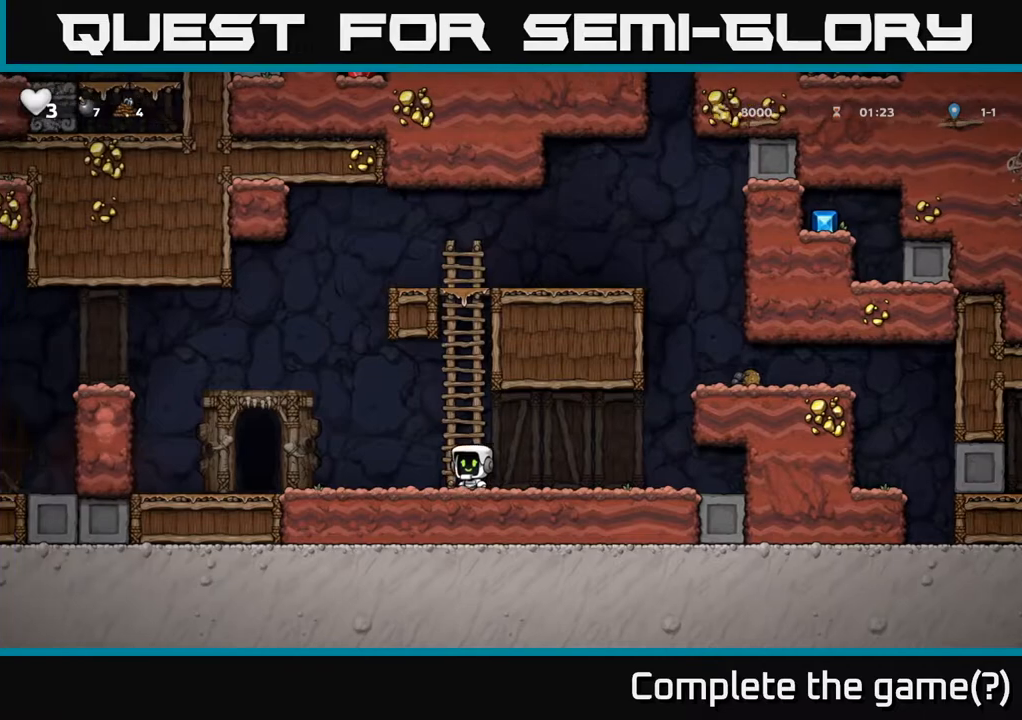
{"buttons": [], "left_stick": "center", "right_stick": "center", "events": [[450, "DPAD_LEFT", "up"]]}
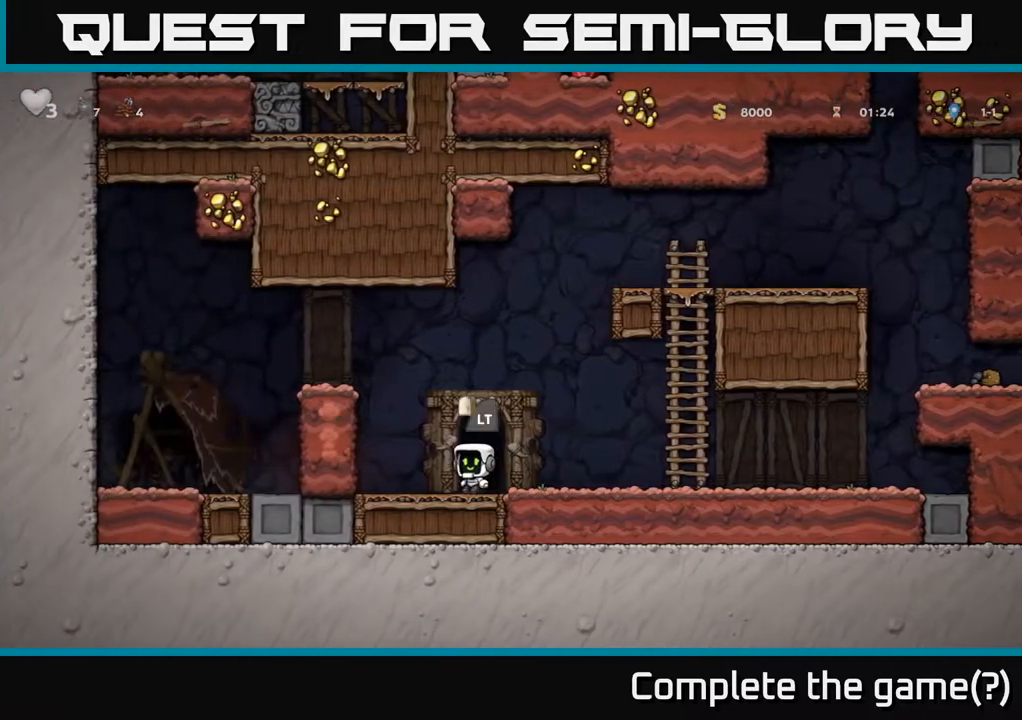
{"buttons": [], "left_stick": "center", "right_stick": "center", "events": [[17, "L2", "down"], [117, "L2", "up"], [217, "L2", "down"], [283, "L2", "up"]]}
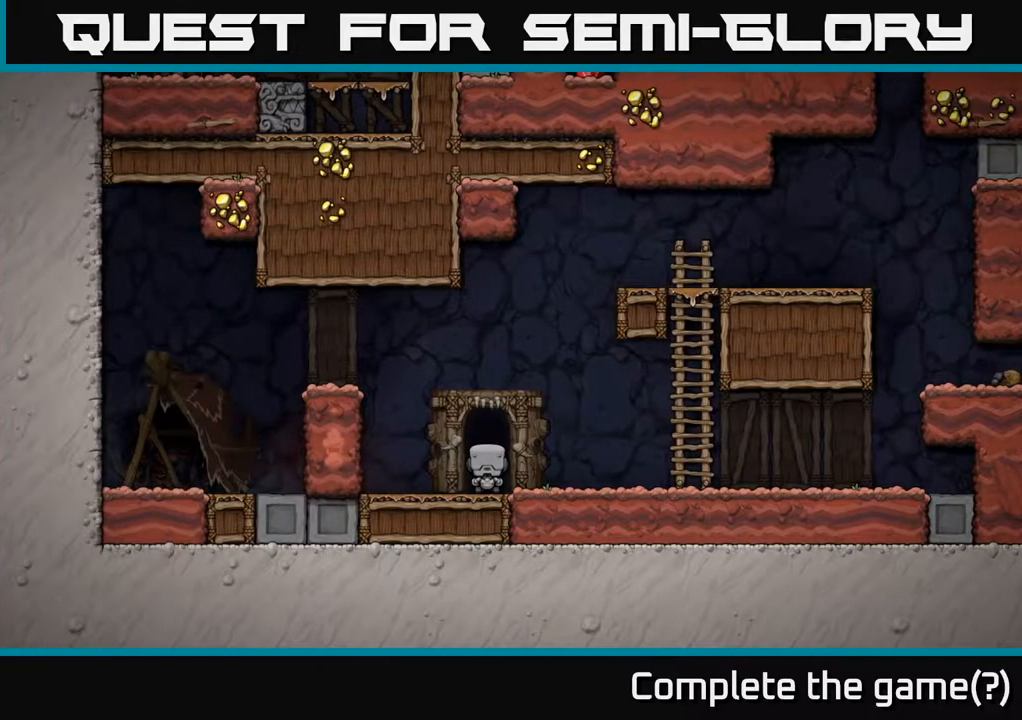
{"buttons": [], "left_stick": "center", "right_stick": "center", "events": [[67, "L2", "down"], [250, "L2", "up"], [267, "L2", "down"], [433, "L2", "up"]]}
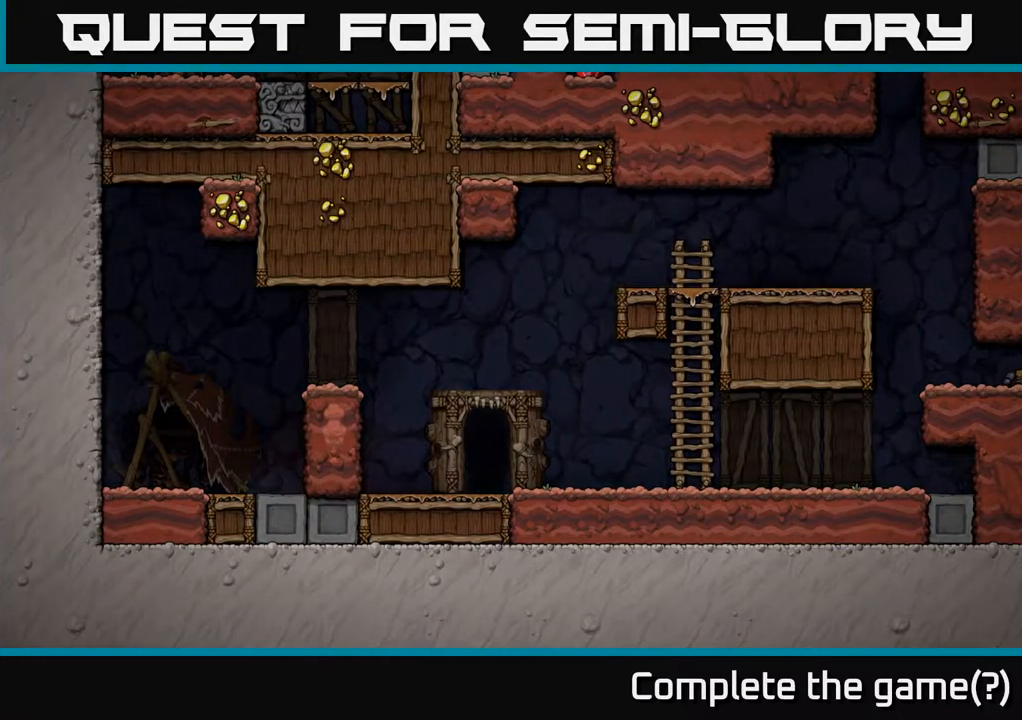
{"buttons": [], "left_stick": "center", "right_stick": "center", "events": [[17, "L2", "down"], [133, "L2", "up"], [217, "L2", "down"], [383, "L2", "up"]]}
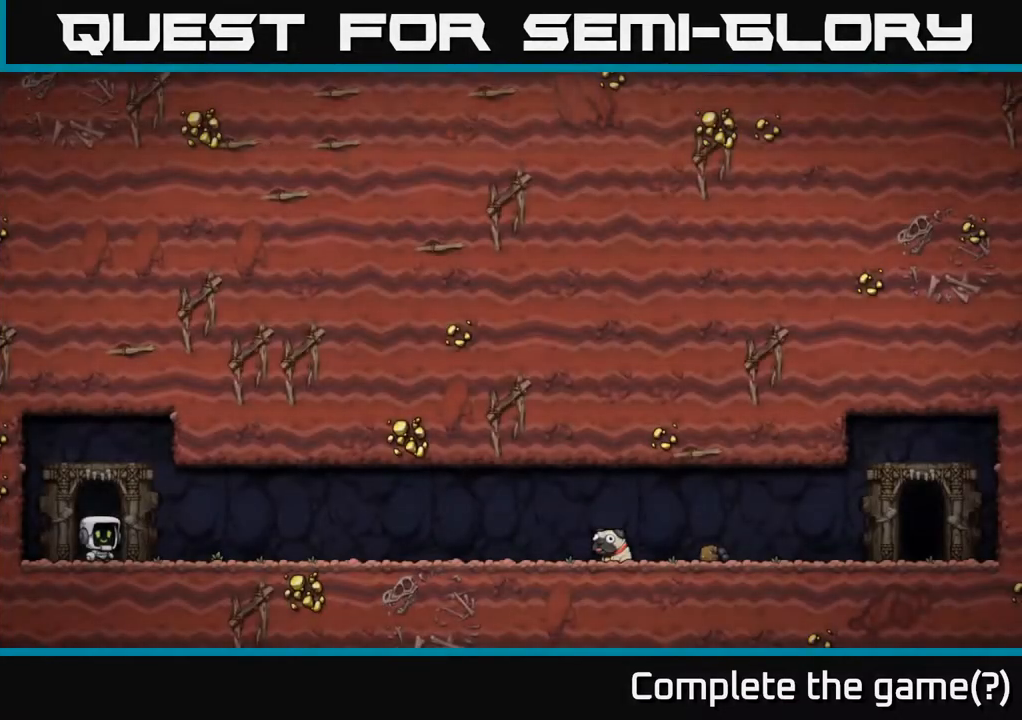
{"buttons": [], "left_stick": "center", "right_stick": "center", "events": [[83, "L2", "down"], [350, "L2", "up"]]}
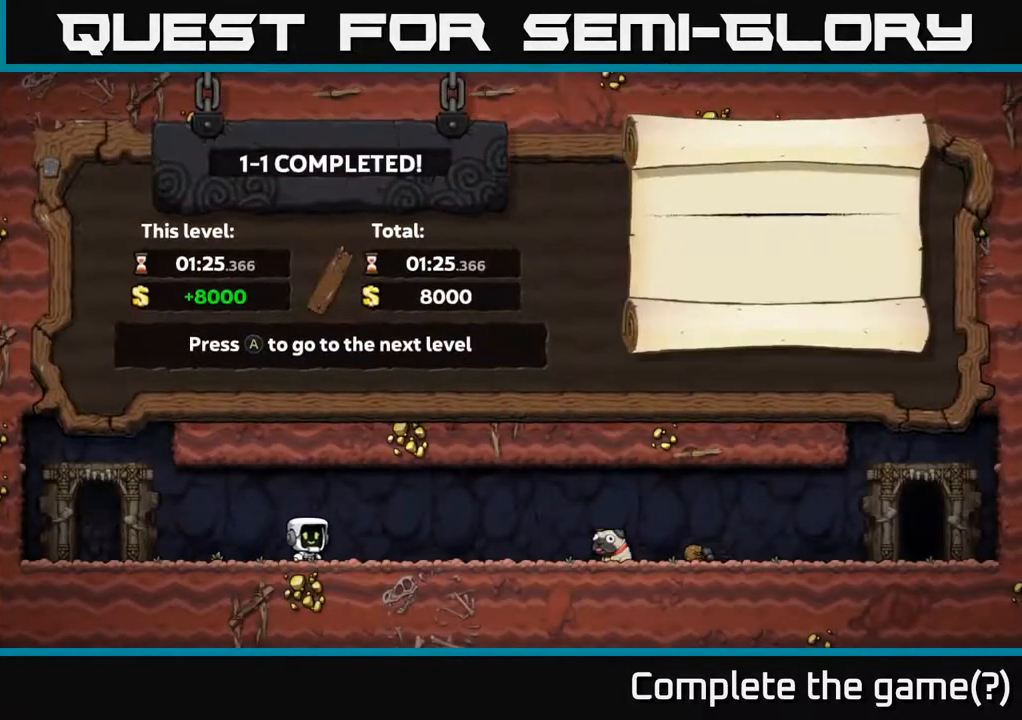
{"buttons": [], "left_stick": "center", "right_stick": "center", "events": []}
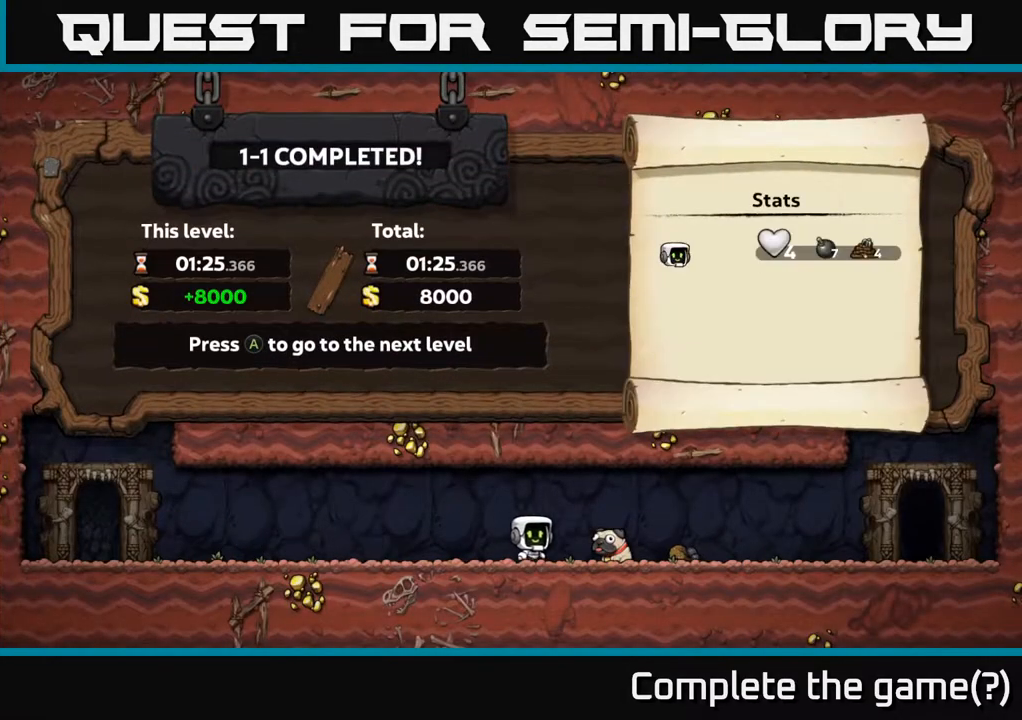
{"buttons": [], "left_stick": "center", "right_stick": "center", "events": []}
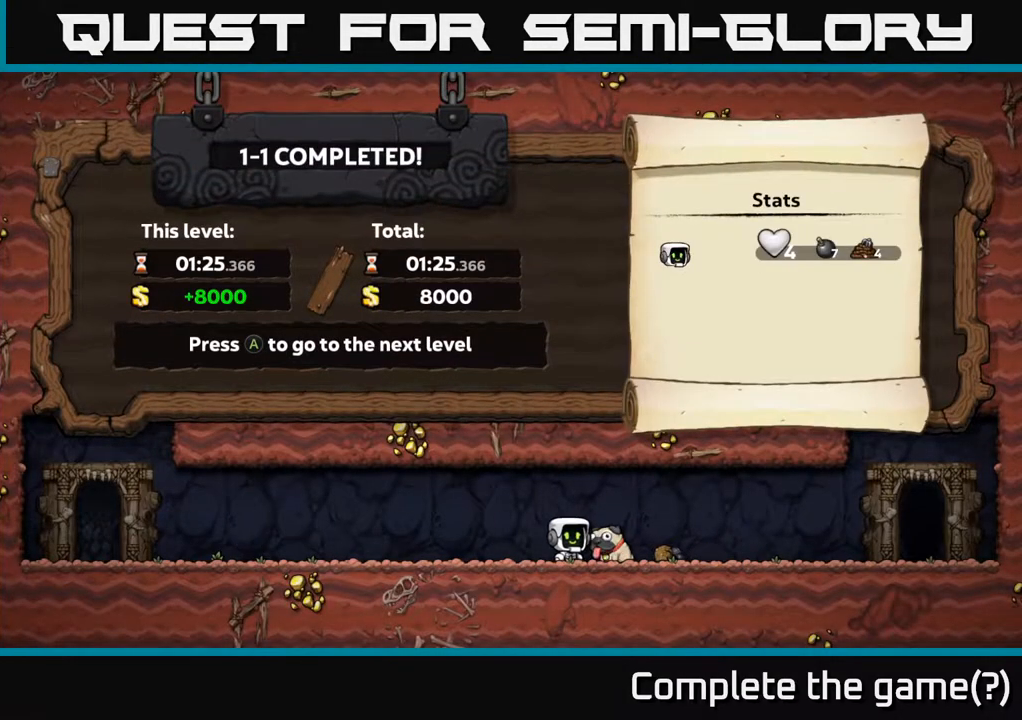
{"buttons": [], "left_stick": "center", "right_stick": "center", "events": []}
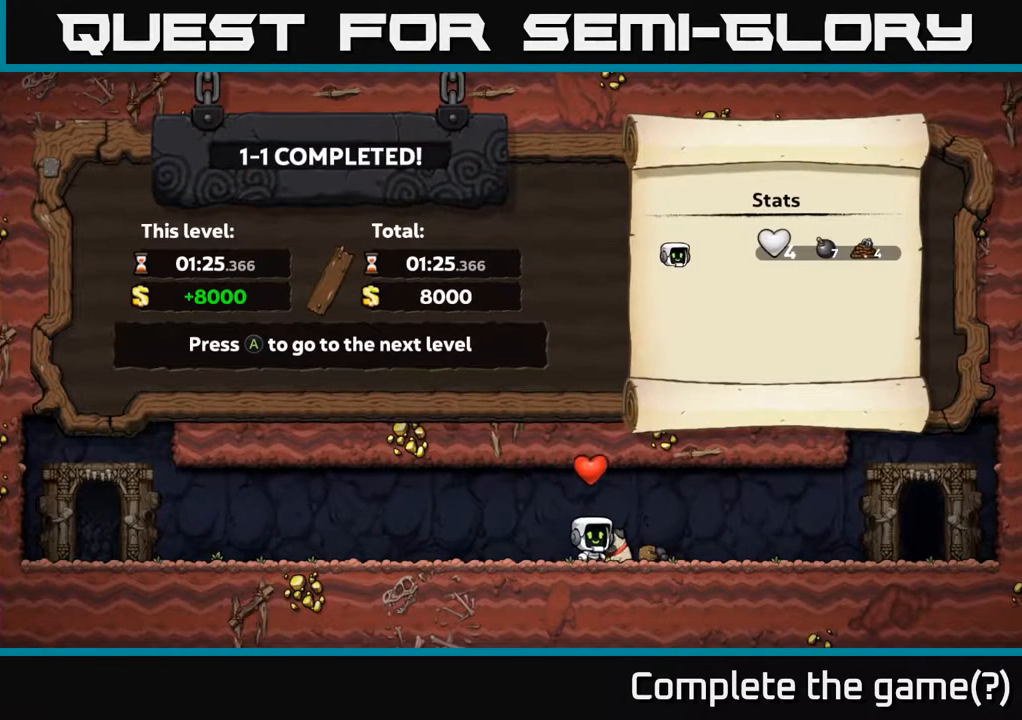
{"buttons": [], "left_stick": "center", "right_stick": "center", "events": []}
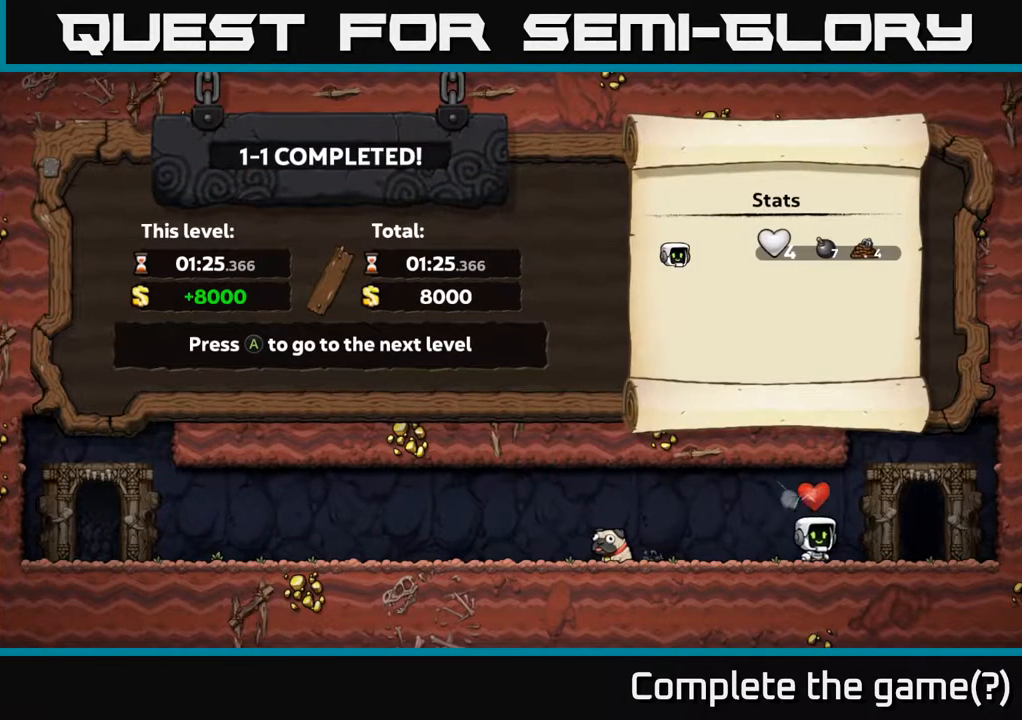
{"buttons": [], "left_stick": "center", "right_stick": "center", "events": []}